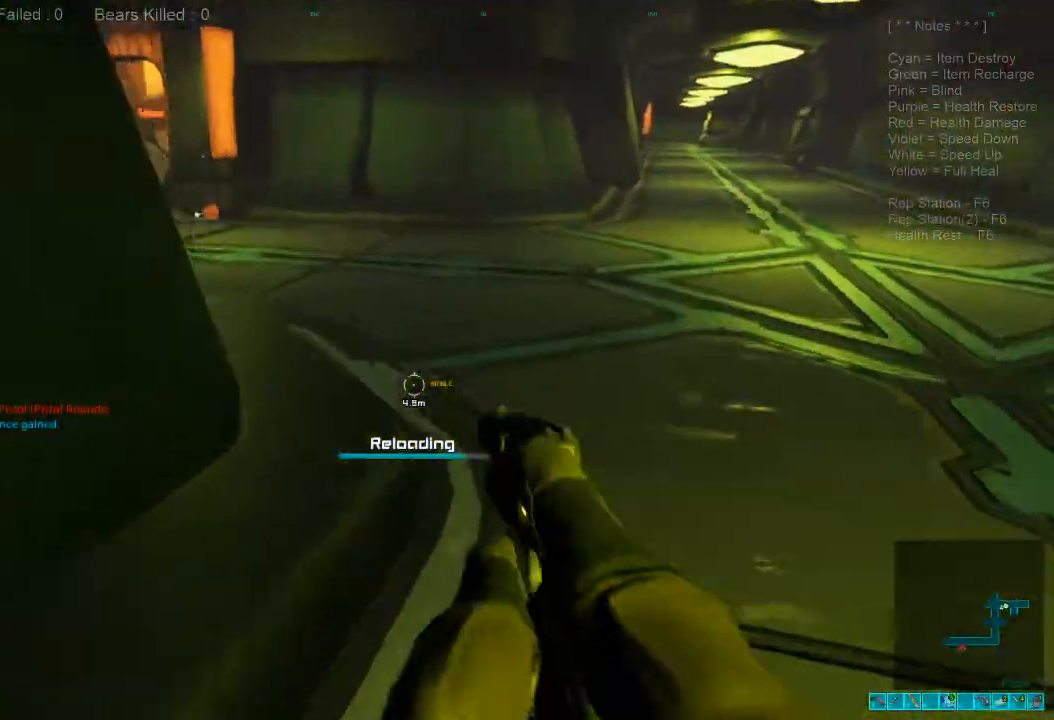
Gameplay with keyboard and mouse; each line is a JSON object with the keys and mouse buttons held at the frame after it. "events" lists presses ("down") and releases ("up") of "1", "2", "3", "4", "a", "alt", "c", "caps_lock", "ctrl", "d", "e", "f", "q", "r", "s", "shift", "space", "super", "tab", "tilde", "v", "w", "x", "z", "mouse_left", "mouse_wheel", "mouse_right", "mouse_mb4" and "mouse_mb5" between this image and that frame as [ms after this image, input, new state], when the widget could be followed in between. "mouse_left", "mouse_wheel", "mouse_right", "mouse_mb4", "mouse_mb5" = the "left", "wheel", "right", "mb4", "mb5" buttons of the "mouse" list. No other keys are recorded. "wheel" means that the mouse wheel is clicked or scrolled. Mouse movement is not recorded.
{"keys": ["shift", "w"], "mouse": [], "events": []}
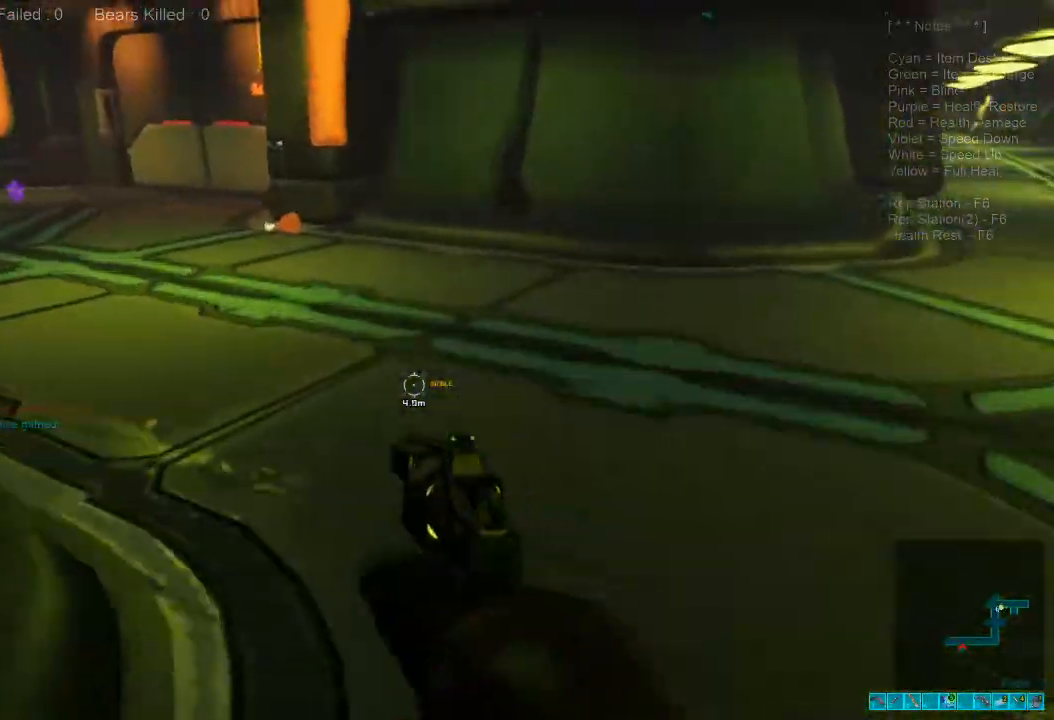
{"keys": ["shift", "w"], "mouse": [], "events": []}
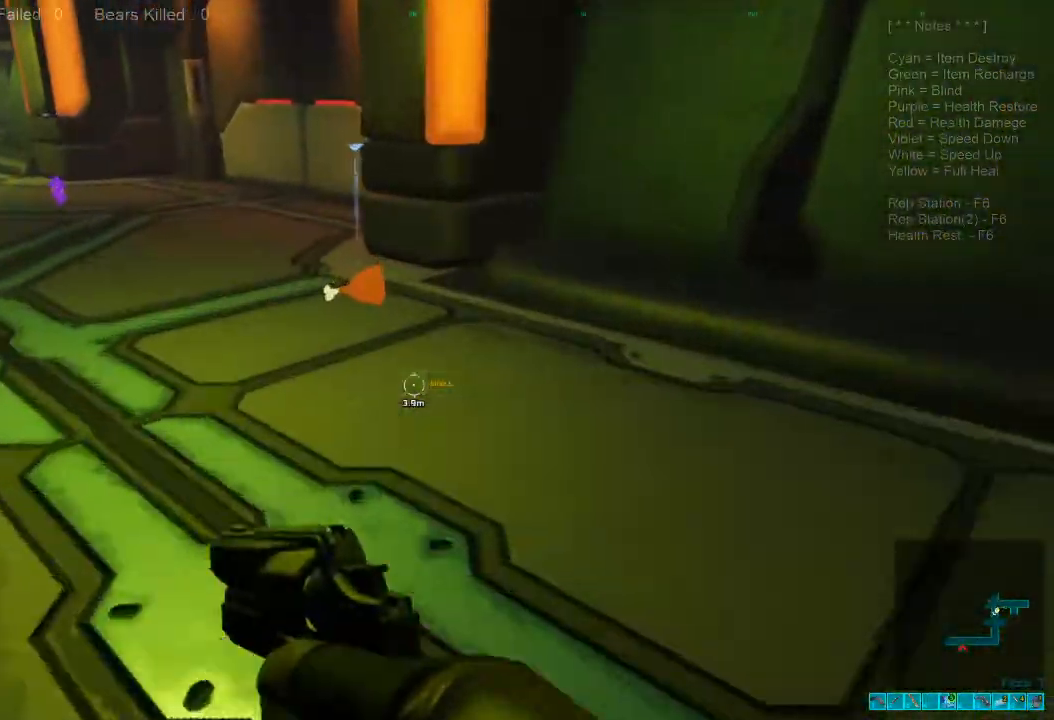
{"keys": ["w"], "mouse": [], "events": [[34, "shift", "up"], [34, "space", "down"], [134, "space", "up"]]}
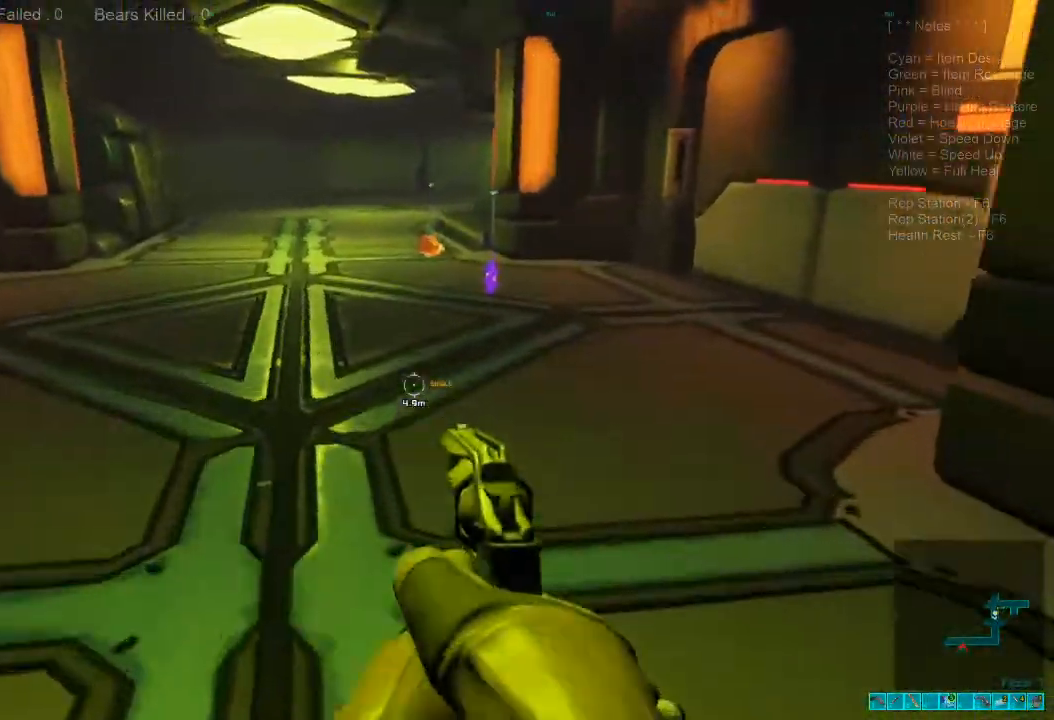
{"keys": ["shift", "space", "w"], "mouse": [], "events": [[67, "shift", "down"], [467, "space", "down"]]}
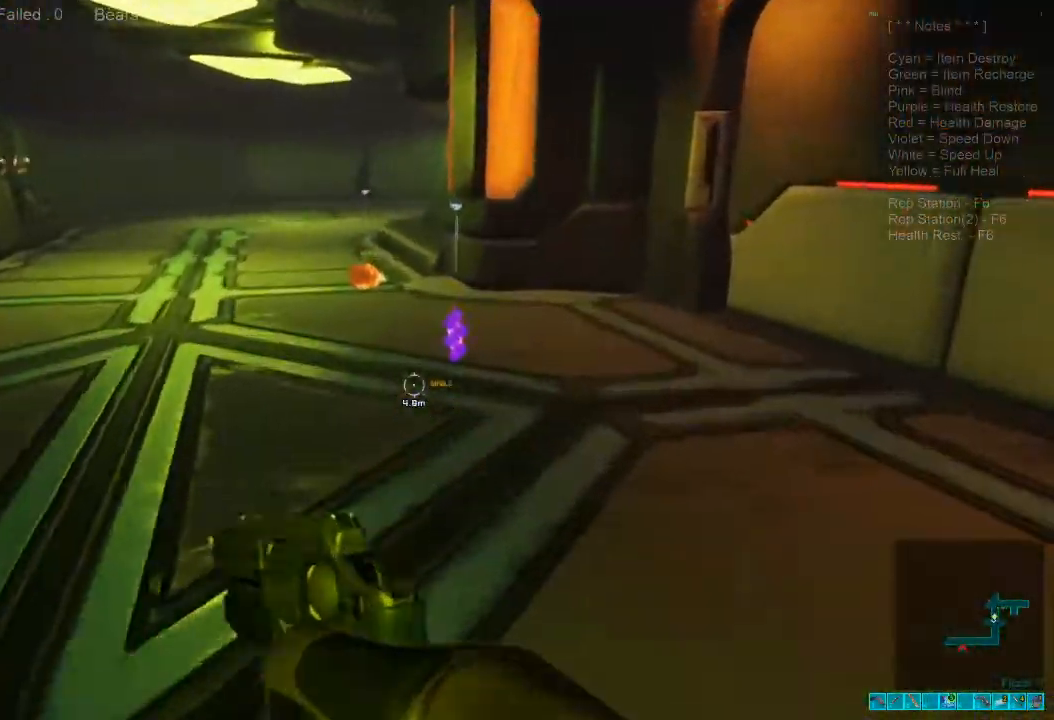
{"keys": ["shift", "space", "w"], "mouse": [], "events": [[67, "space", "up"], [200, "space", "down"], [334, "space", "up"], [400, "space", "down"]]}
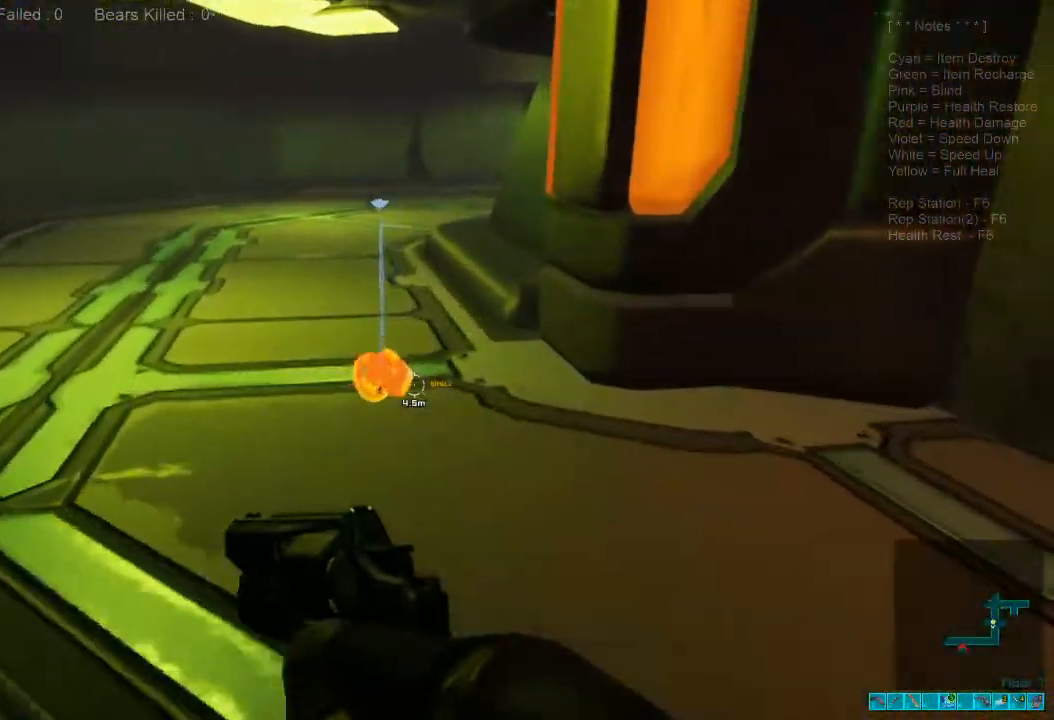
{"keys": ["shift", "w"], "mouse": [], "events": [[34, "space", "up"], [67, "space", "down"], [267, "space", "up"]]}
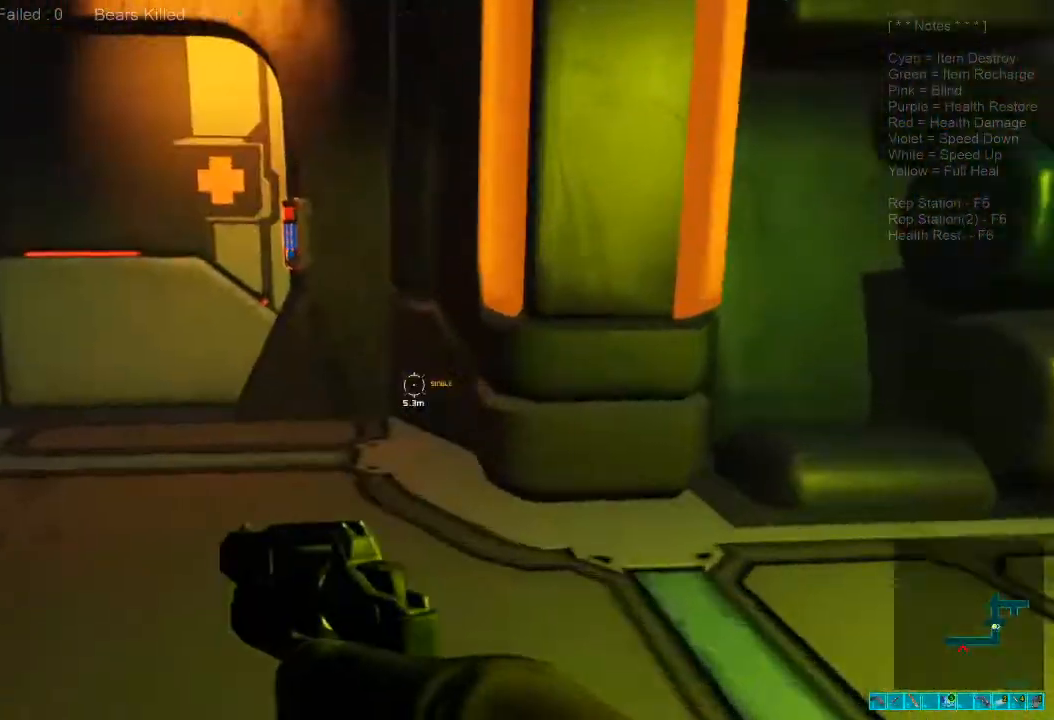
{"keys": ["a"], "mouse": [], "events": [[234, "shift", "up"], [334, "a", "down"], [467, "w", "up"]]}
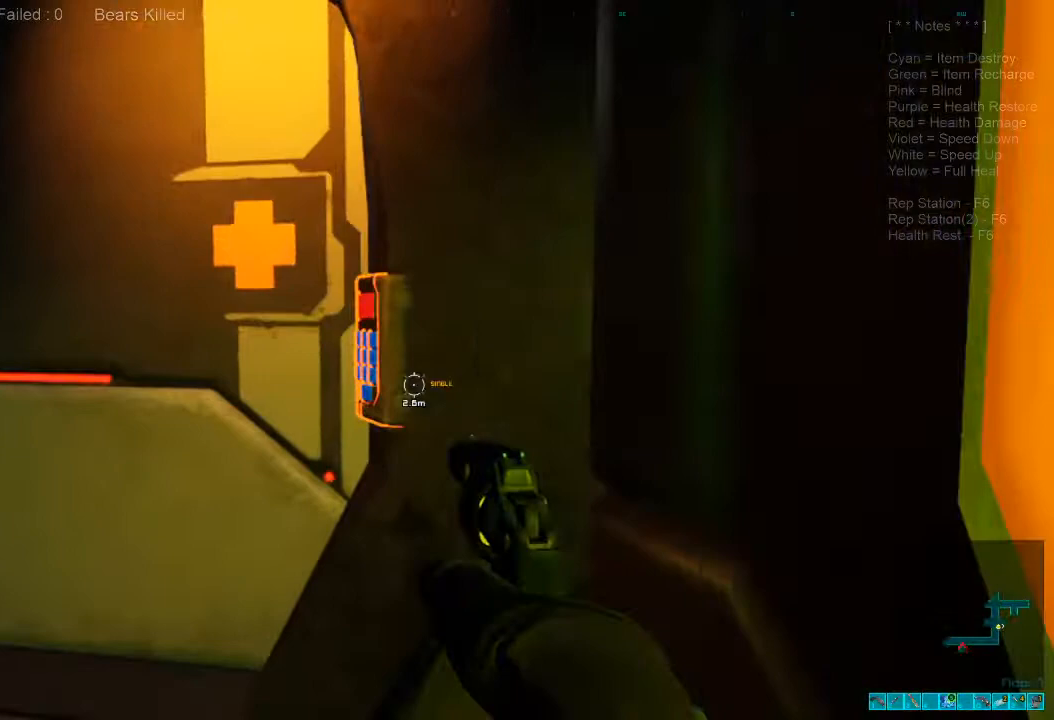
{"keys": [], "mouse": [], "events": [[167, "space", "down"], [234, "a", "up"], [267, "space", "up"], [367, "space", "down"], [500, "space", "up"]]}
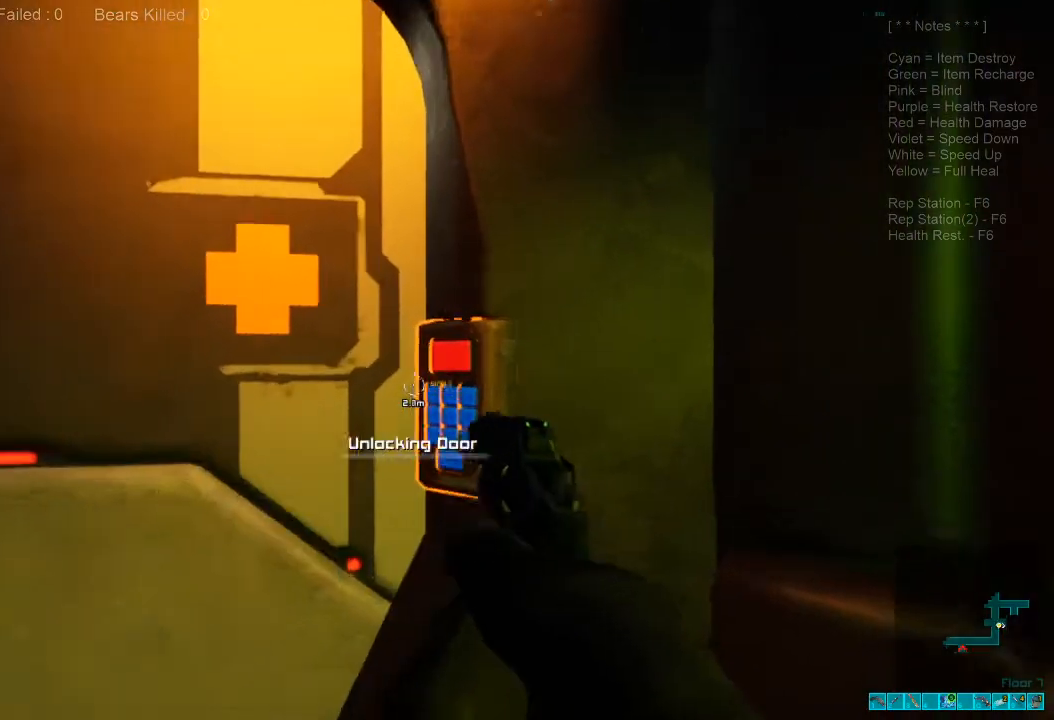
{"keys": [], "mouse": [], "events": []}
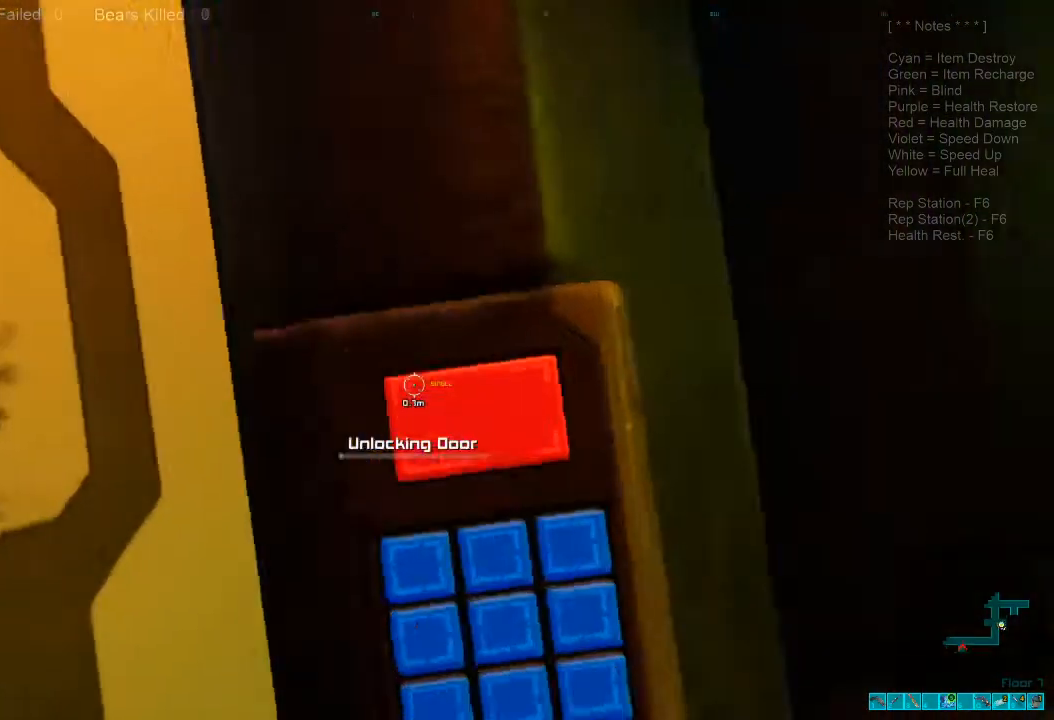
{"keys": [], "mouse": [], "events": []}
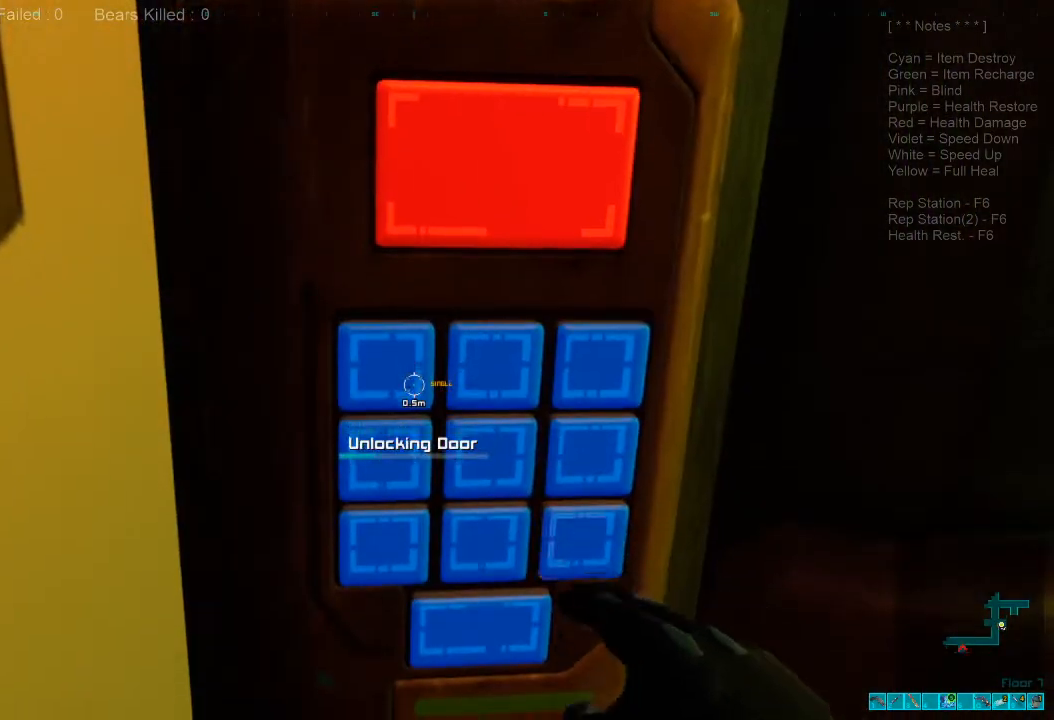
{"keys": [], "mouse": [], "events": []}
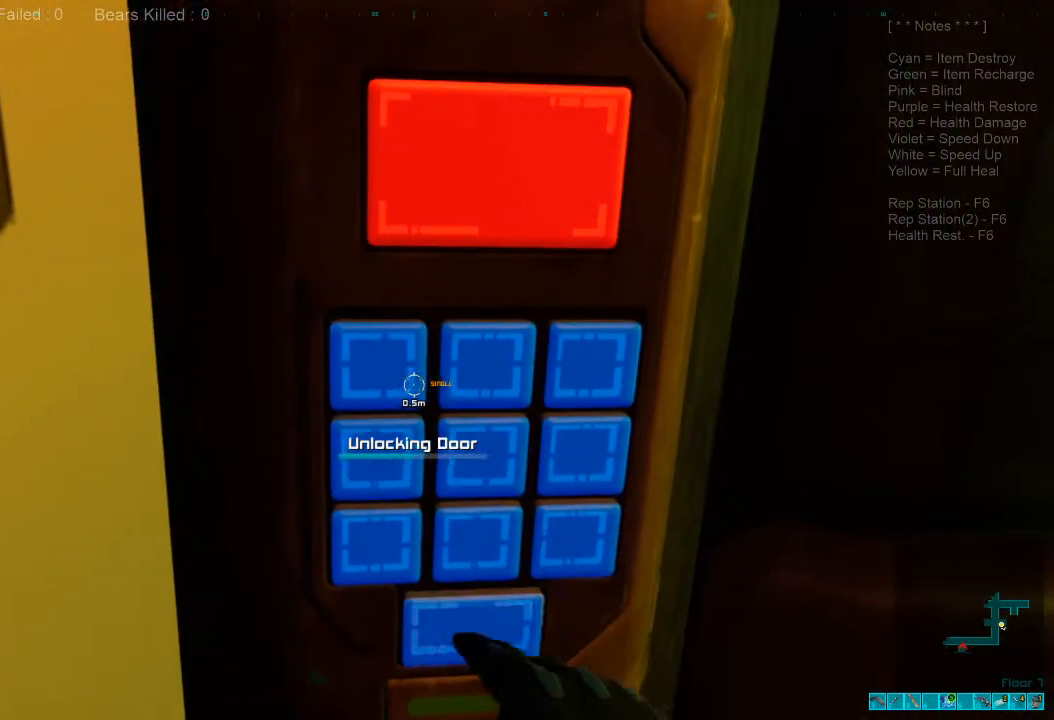
{"keys": [], "mouse": [], "events": []}
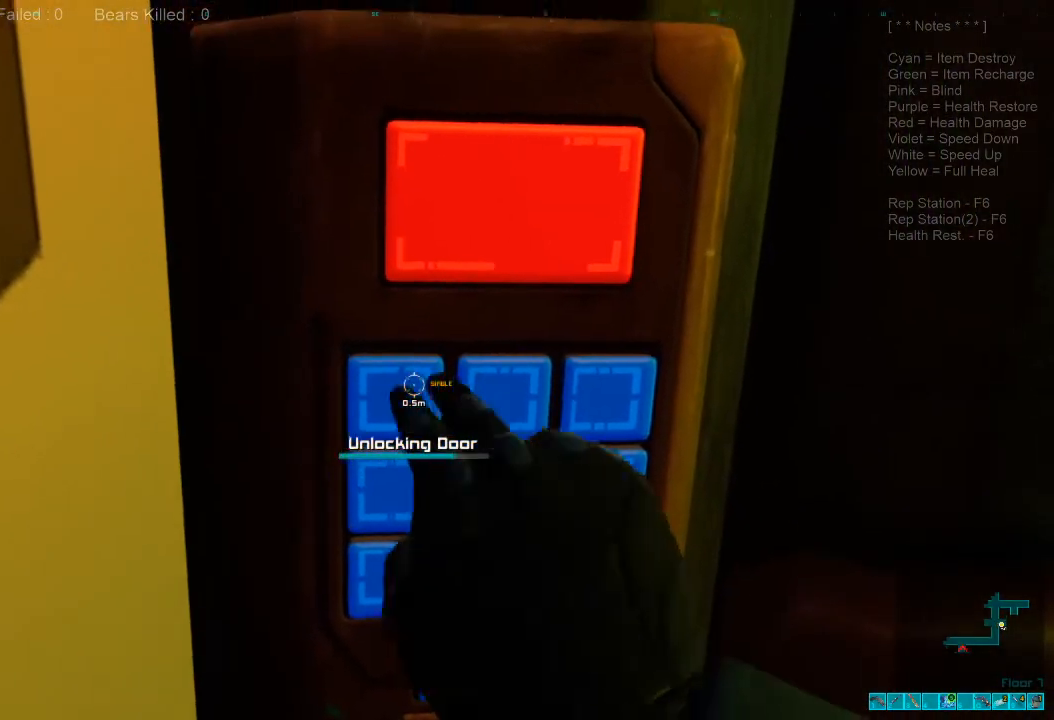
{"keys": [], "mouse": [], "events": []}
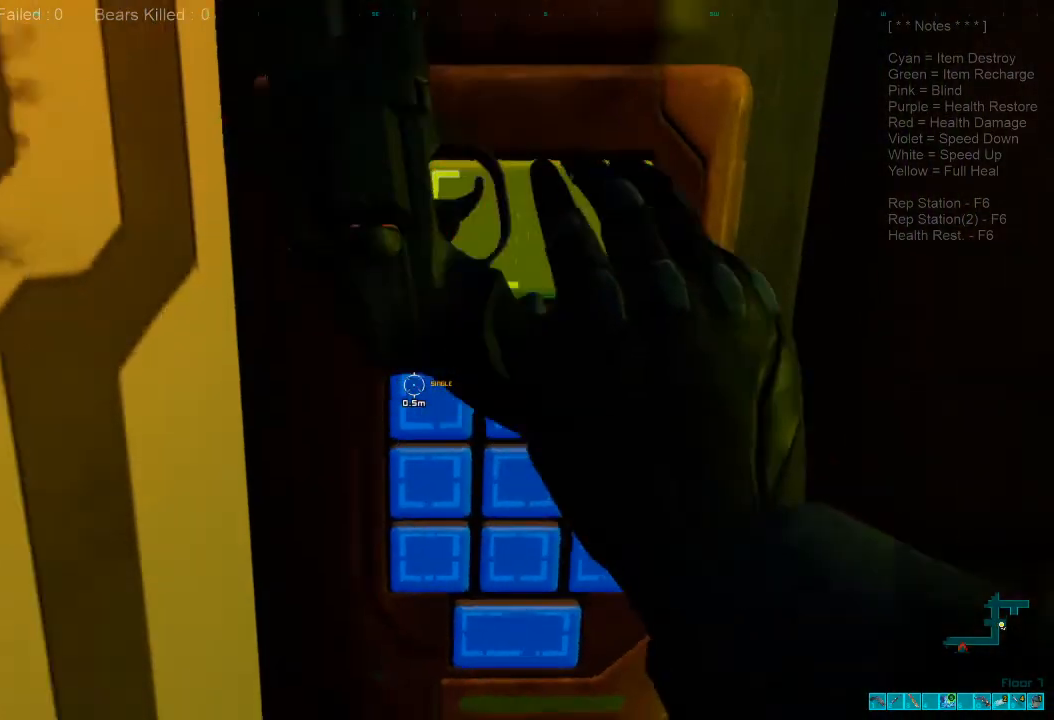
{"keys": ["a"], "mouse": [], "events": [[467, "a", "down"]]}
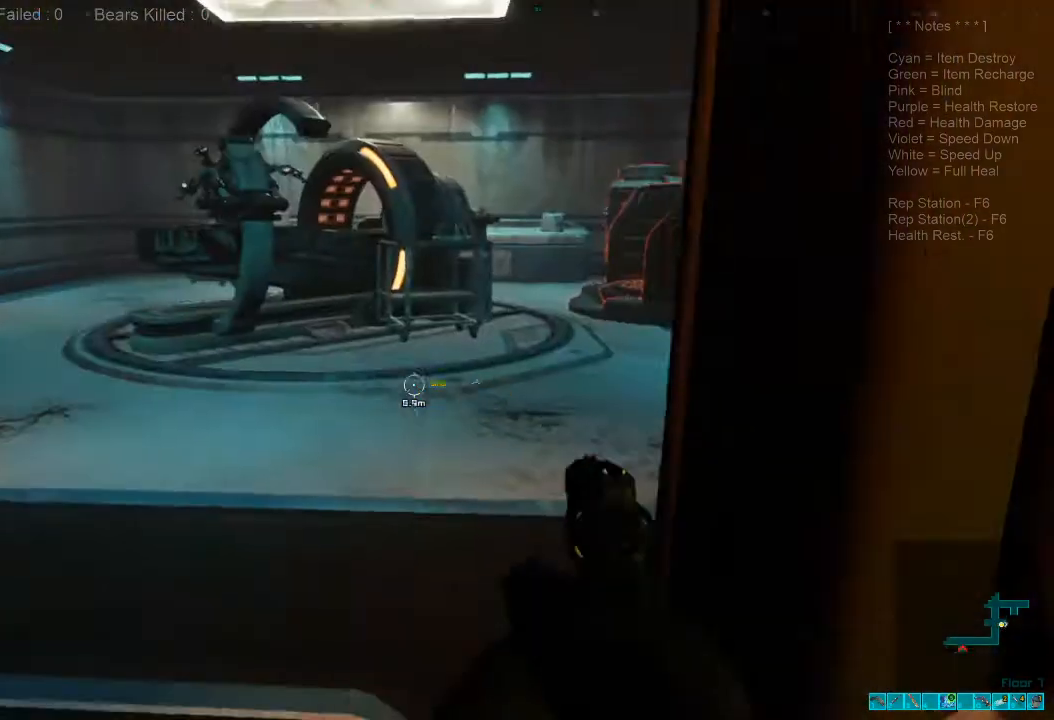
{"keys": ["w"], "mouse": [], "events": [[134, "w", "down"], [167, "a", "up"]]}
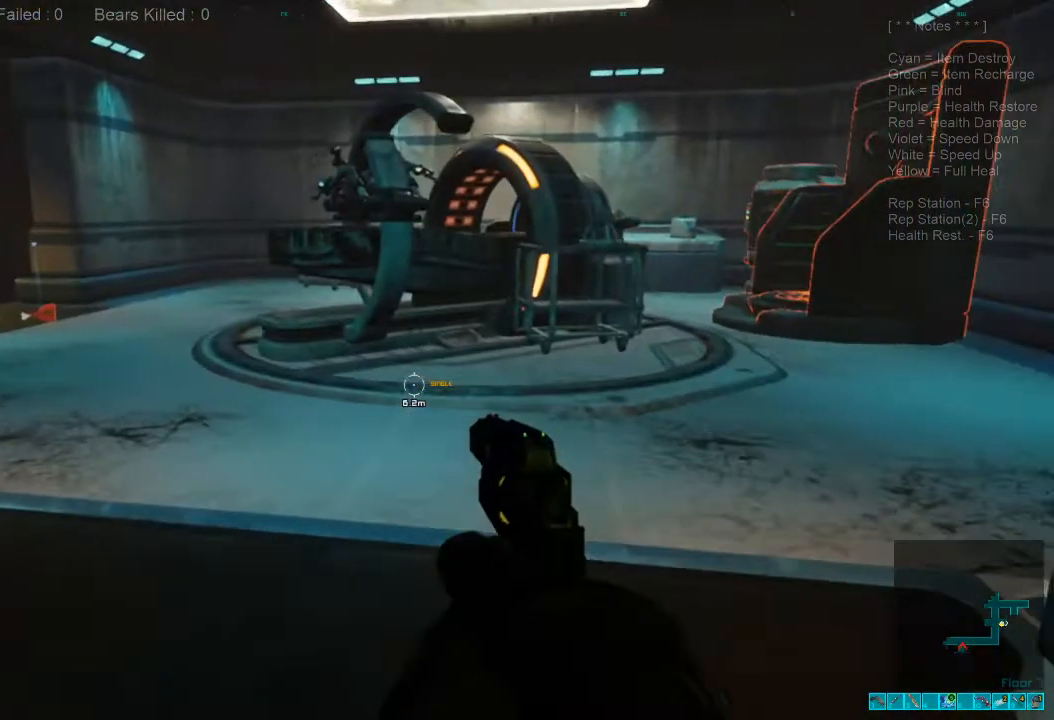
{"keys": ["d"], "mouse": [], "events": [[300, "d", "down"], [467, "w", "up"]]}
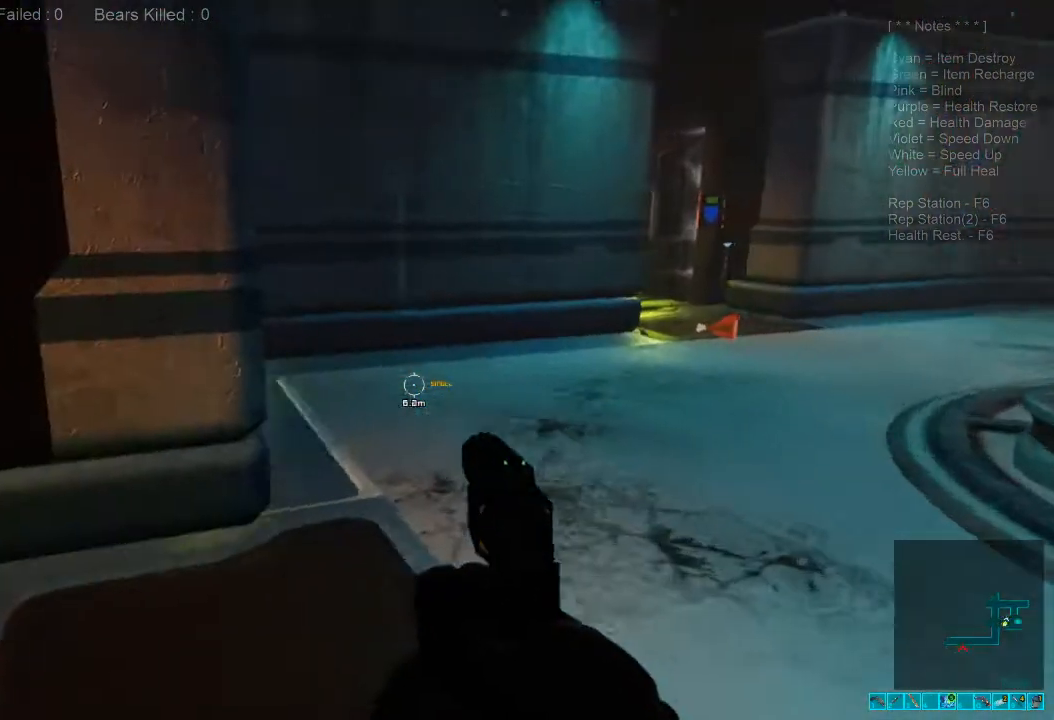
{"keys": ["w"], "mouse": [], "events": [[300, "w", "down"], [400, "d", "up"]]}
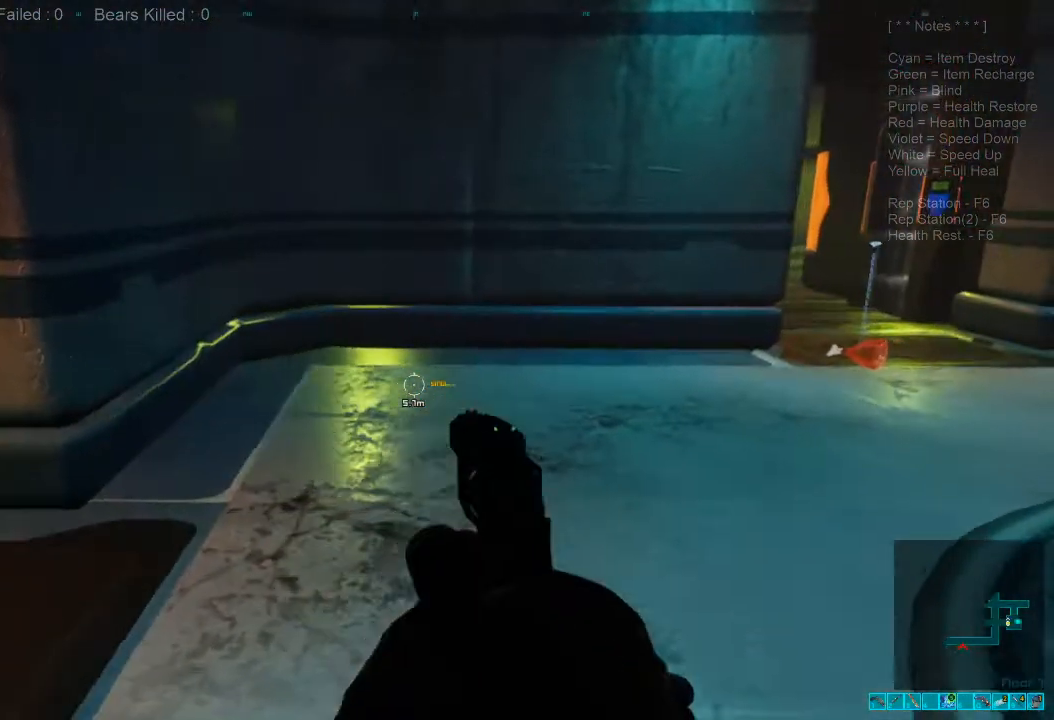
{"keys": ["a", "w"], "mouse": [], "events": [[134, "a", "down"], [267, "w", "up"], [500, "w", "down"]]}
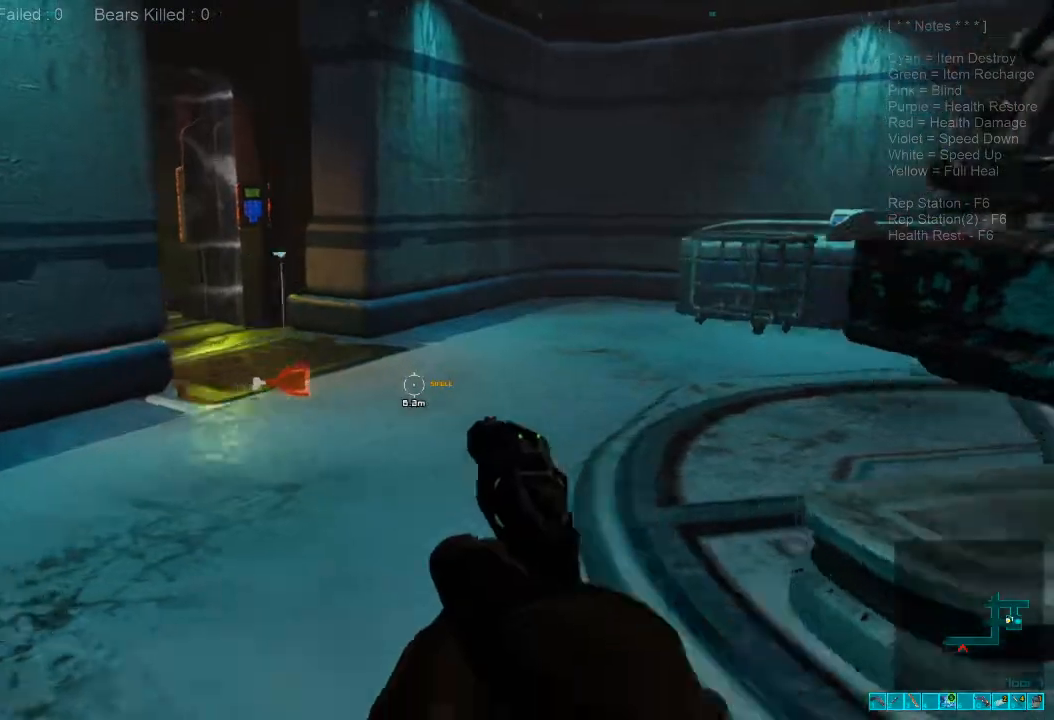
{"keys": ["w"], "mouse": [], "events": [[134, "a", "up"], [367, "space", "down"], [434, "space", "up"]]}
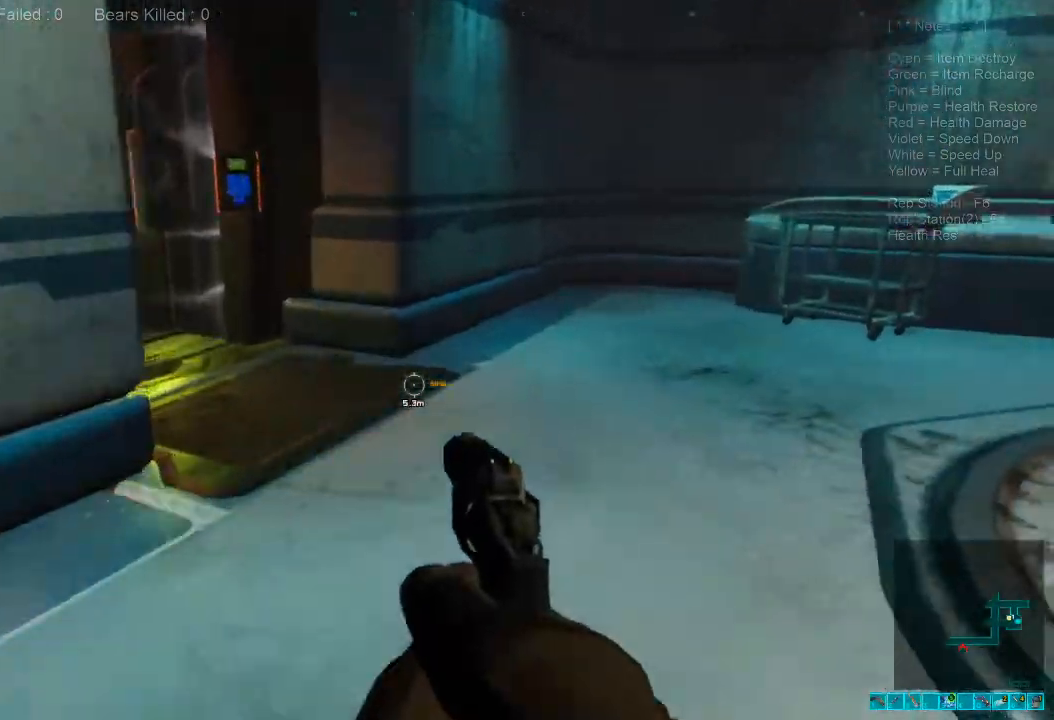
{"keys": ["a", "r", "w"], "mouse": [], "events": [[267, "a", "down"], [500, "r", "down"]]}